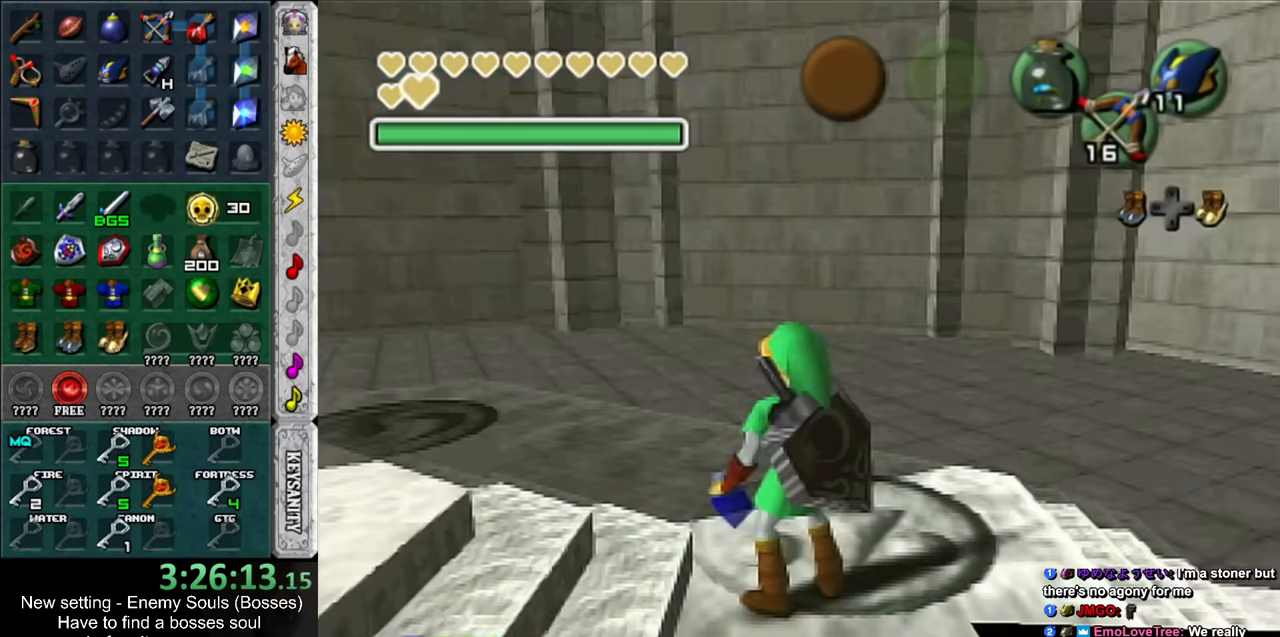
Gameplay with a controller (Nintendo layout); each line is a JSON object with the inputs held at the frame after it. "events" lists button and stick changes between this image and that frame as [ms after this image, input, new state], when the widget could be followed in between. Not read: L3 R3.
{"buttons": ["A"], "left_stick": "center", "right_stick": "center", "events": [[83, "START", "down"], [300, "START", "up"]]}
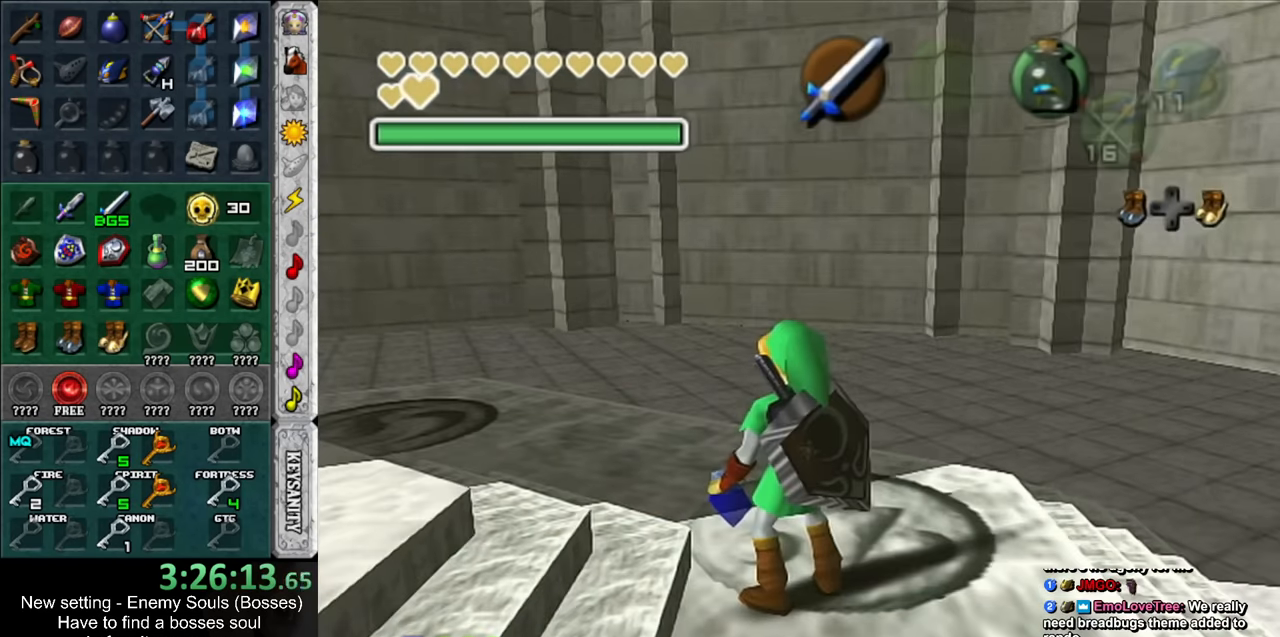
{"buttons": [], "left_stick": "center", "right_stick": "center", "events": [[117, "A", "up"]]}
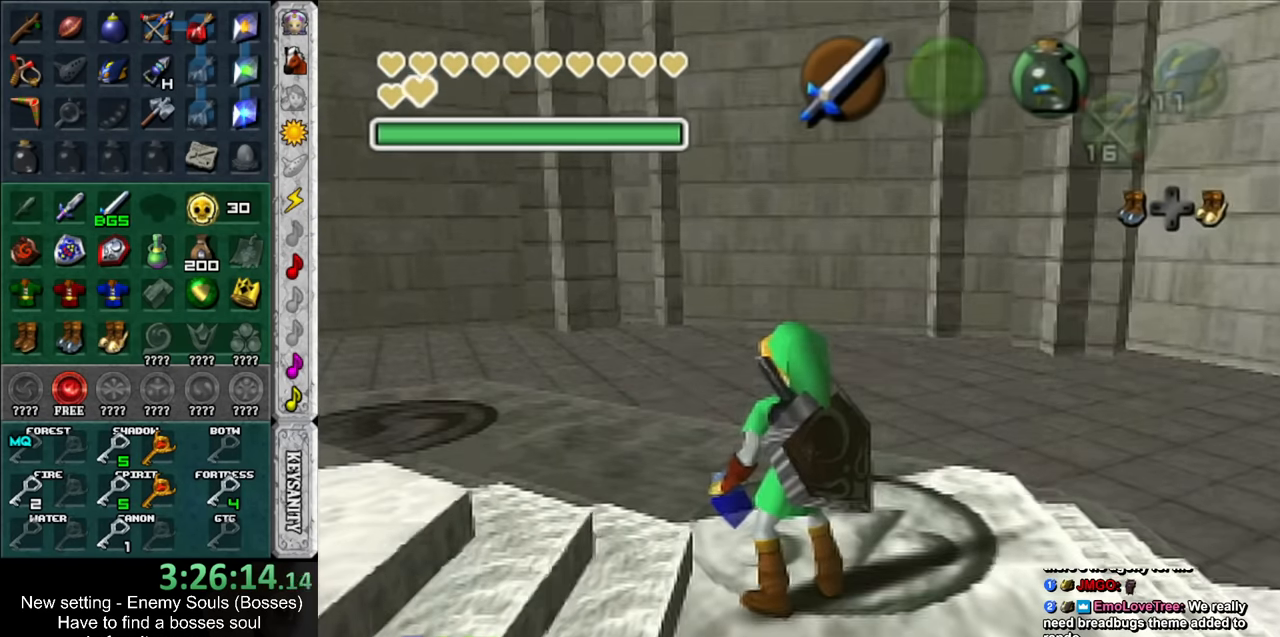
{"buttons": ["START"], "left_stick": "center", "right_stick": "center", "events": [[450, "START", "down"]]}
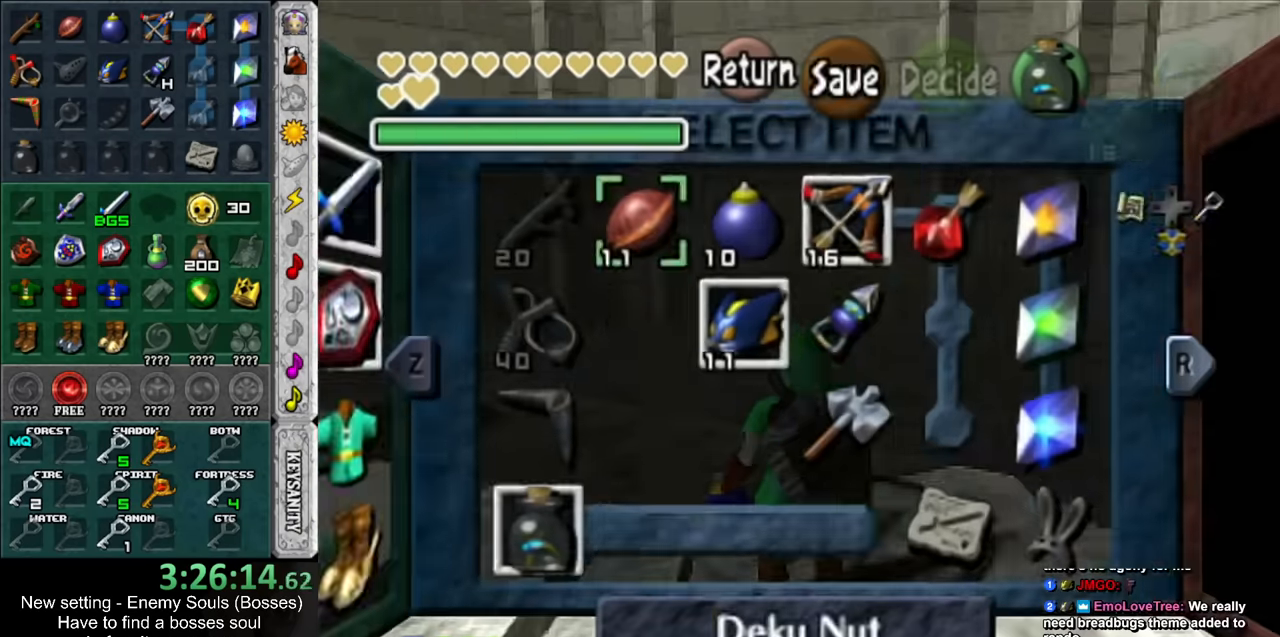
{"buttons": ["A"], "left_stick": "center", "right_stick": "center", "events": [[133, "START", "up"], [333, "A", "down"]]}
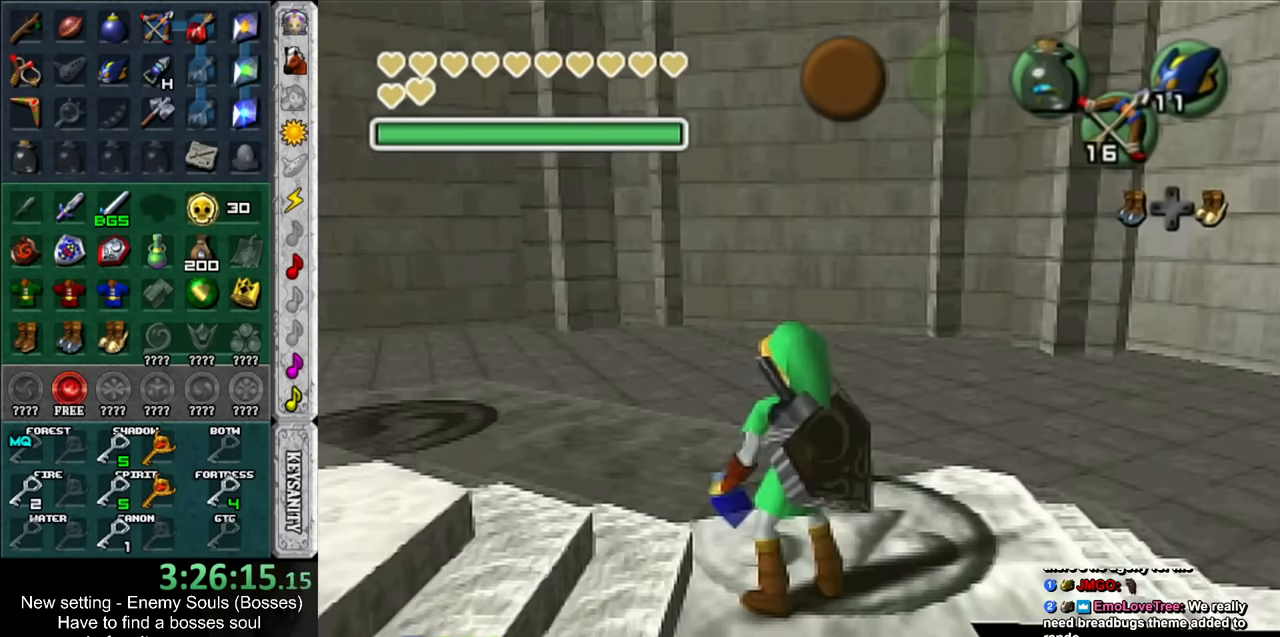
{"buttons": [], "left_stick": "center", "right_stick": "center", "events": [[50, "START", "down"], [233, "START", "up"], [333, "A", "up"]]}
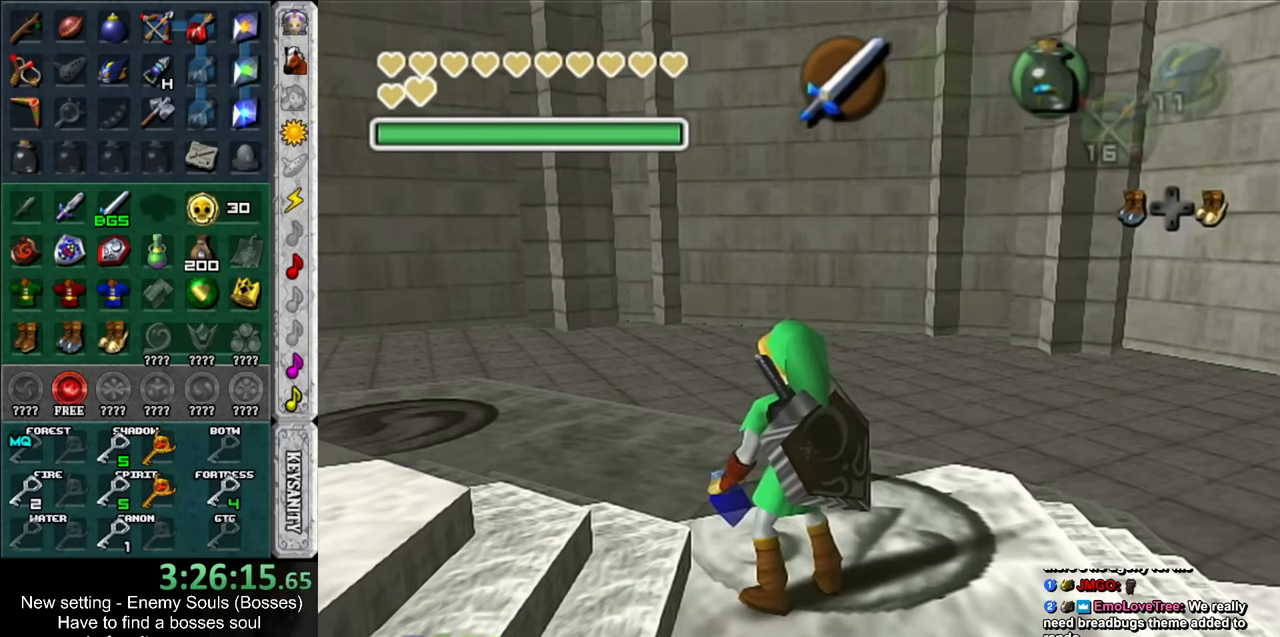
{"buttons": [], "left_stick": "center", "right_stick": "center", "events": []}
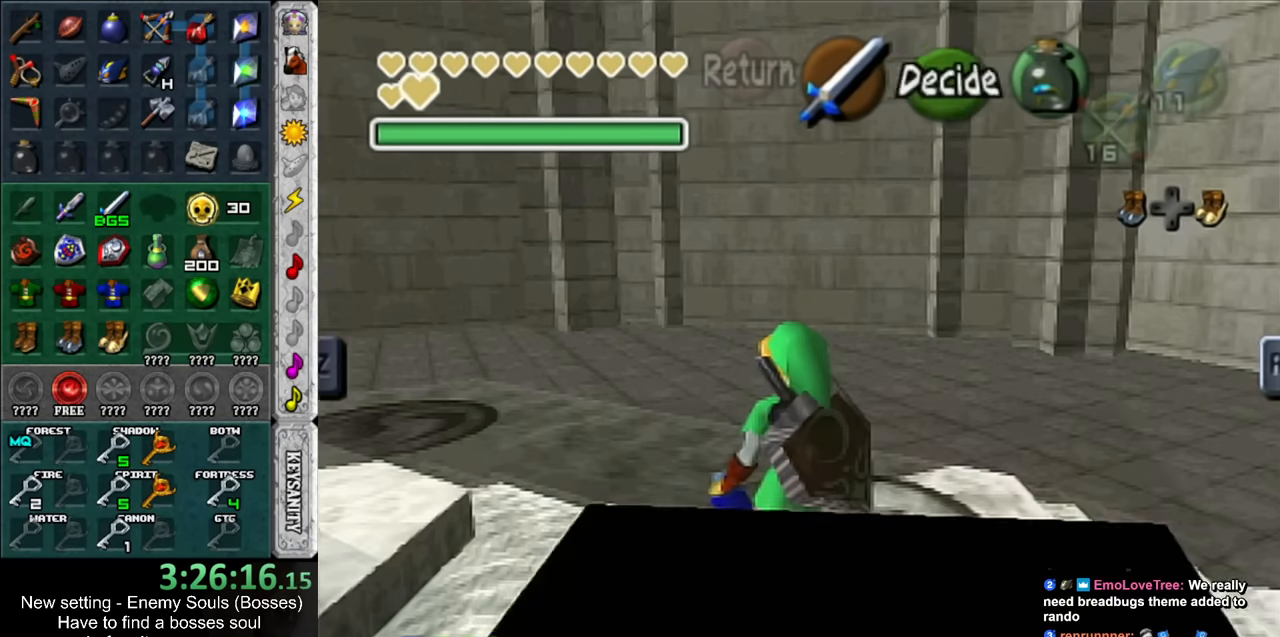
{"buttons": ["START"], "left_stick": "center", "right_stick": "center", "events": [[416, "START", "down"]]}
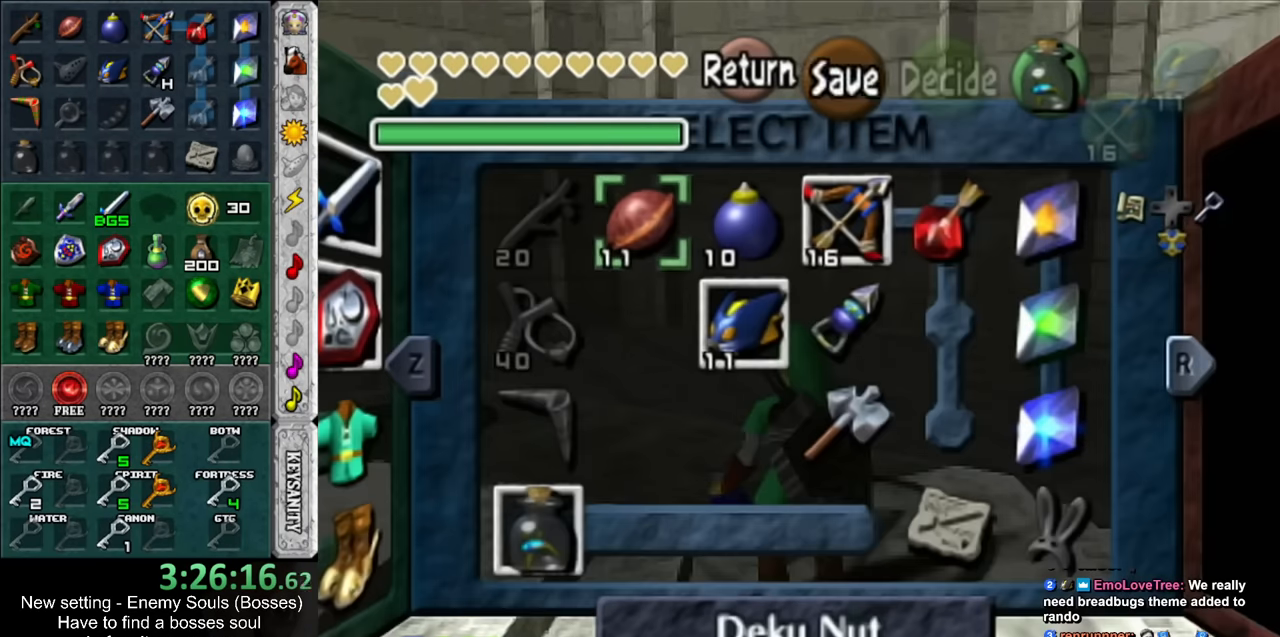
{"buttons": ["A"], "left_stick": "center", "right_stick": "center", "events": [[116, "START", "up"], [333, "A", "down"]]}
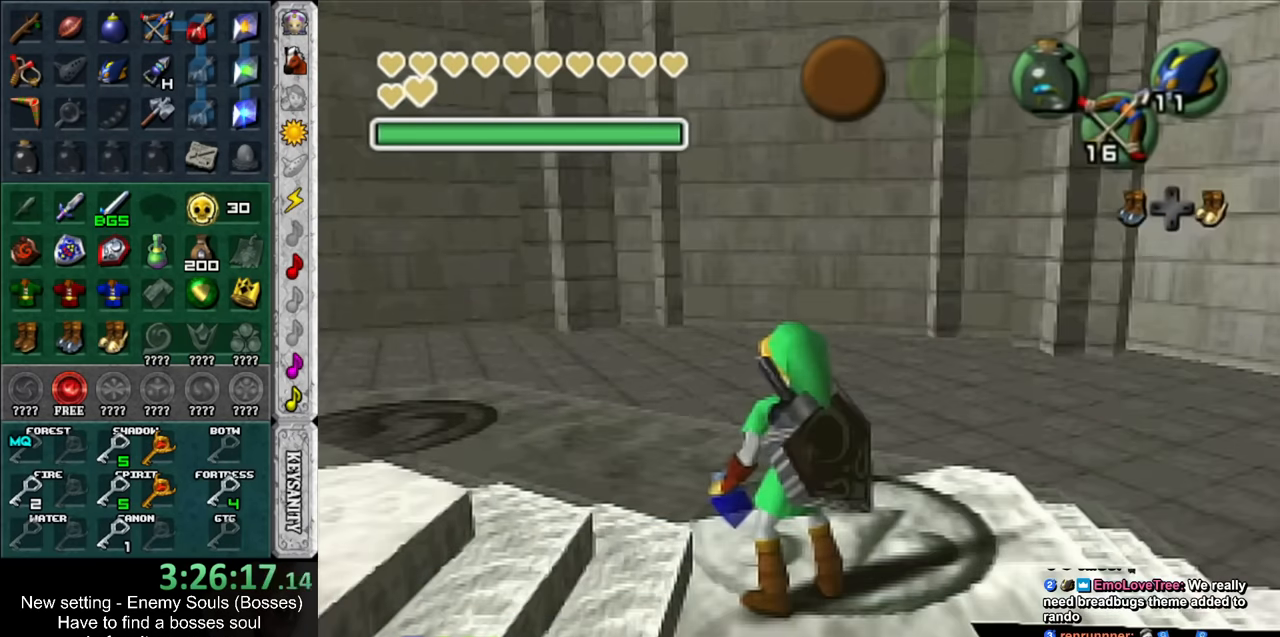
{"buttons": [], "left_stick": "center", "right_stick": "center", "events": [[50, "START", "down"], [233, "START", "up"], [300, "A", "up"]]}
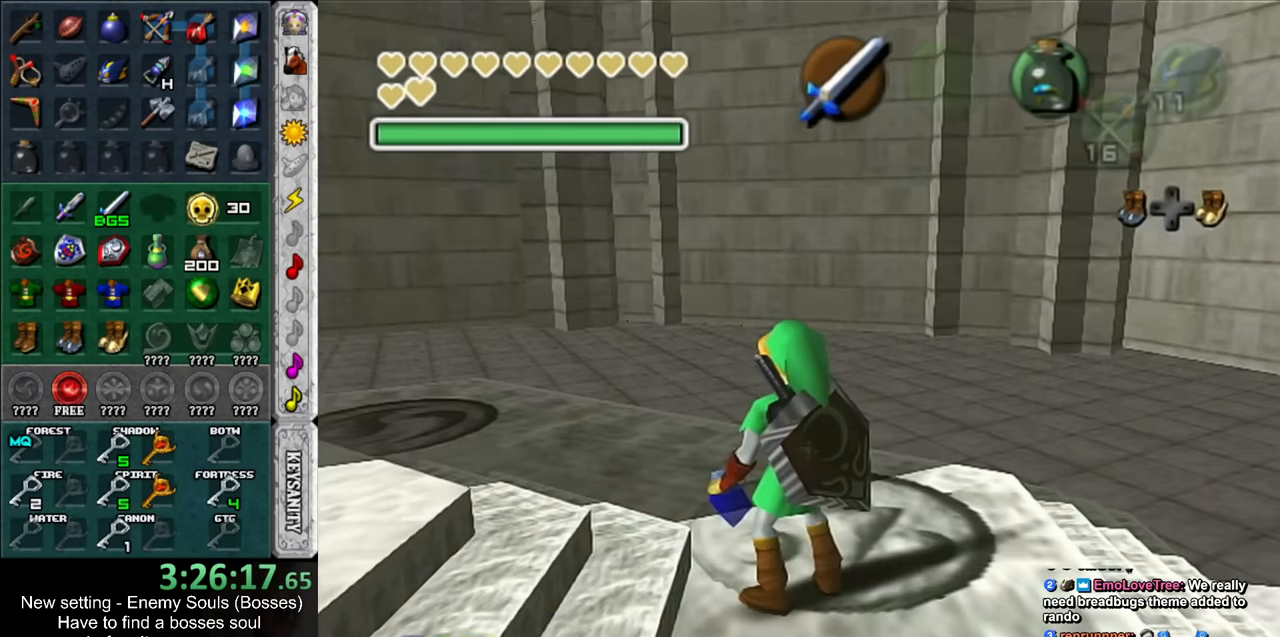
{"buttons": [], "left_stick": "center", "right_stick": "center", "events": []}
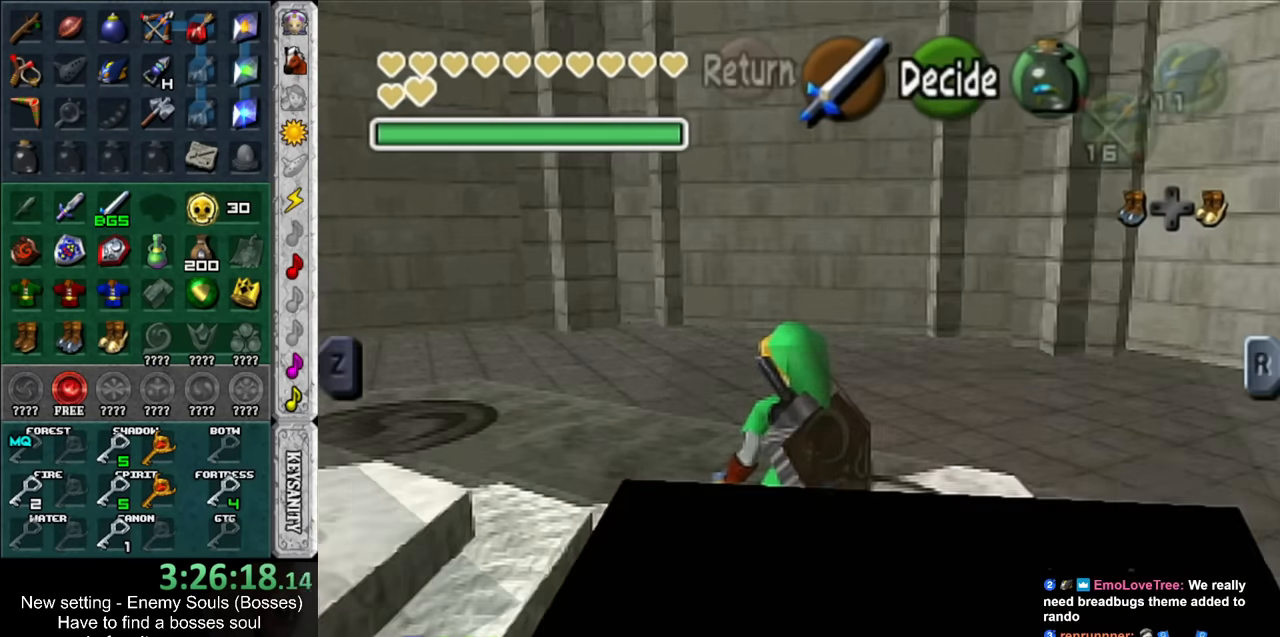
{"buttons": ["START"], "left_stick": "center", "right_stick": "center", "events": [[384, "START", "down"]]}
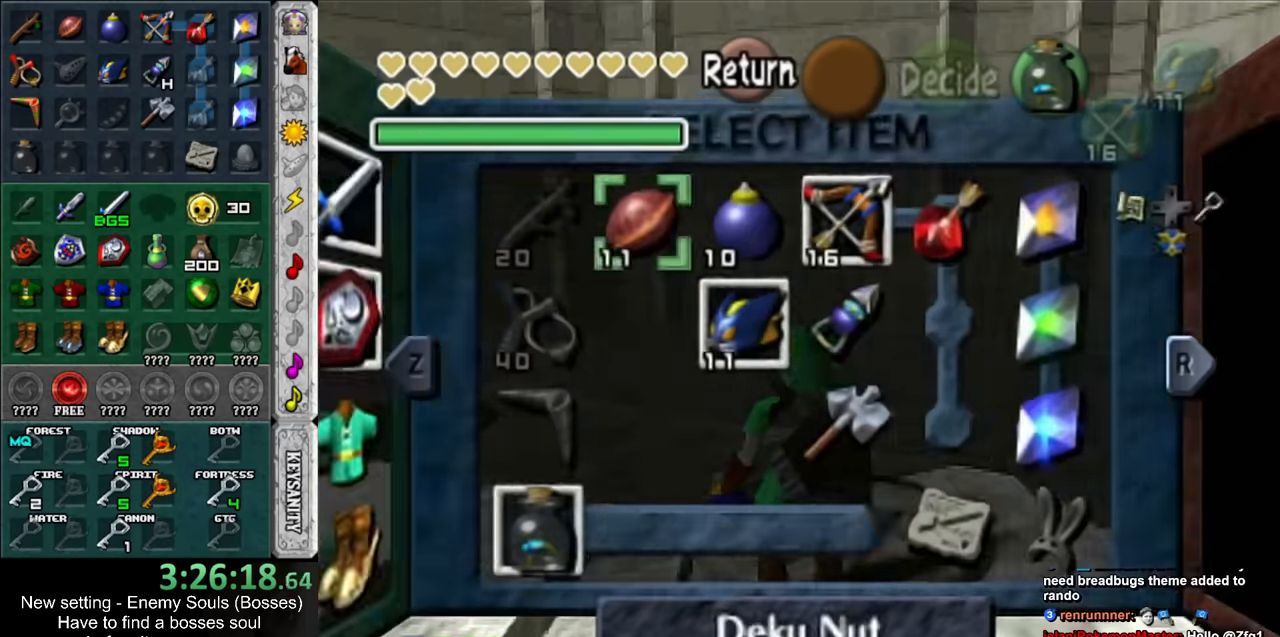
{"buttons": ["A"], "left_stick": "center", "right_stick": "center", "events": [[117, "START", "up"], [334, "A", "down"]]}
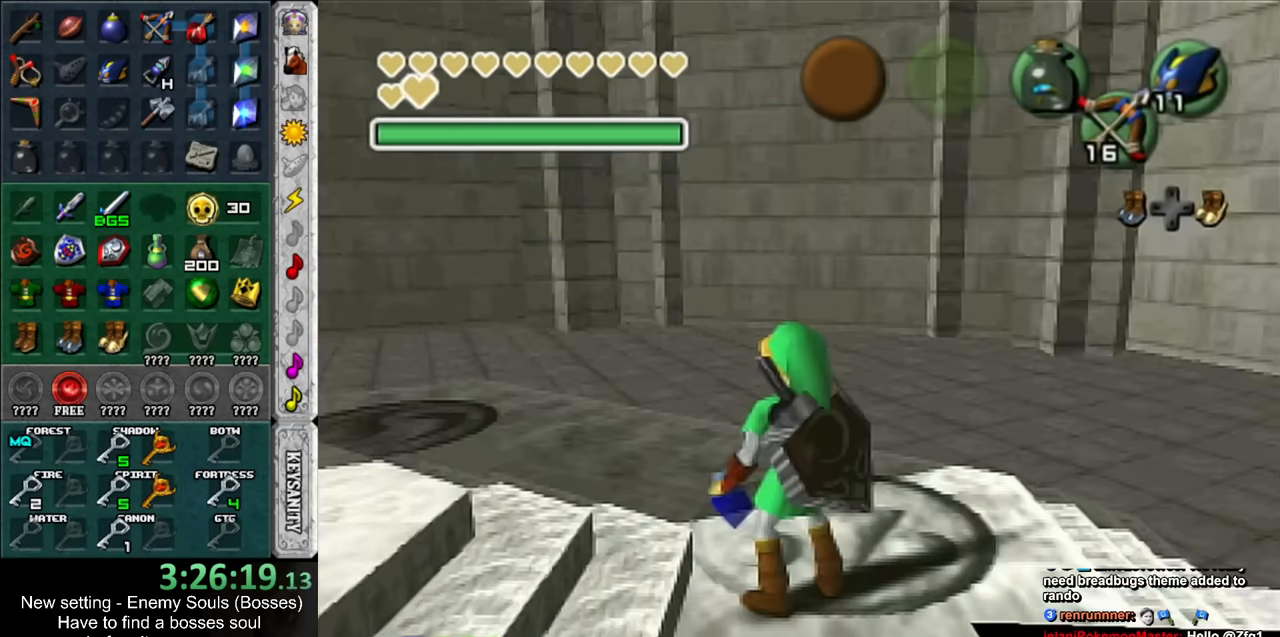
{"buttons": [], "left_stick": "center", "right_stick": "center", "events": [[50, "START", "down"], [234, "START", "up"], [300, "A", "up"]]}
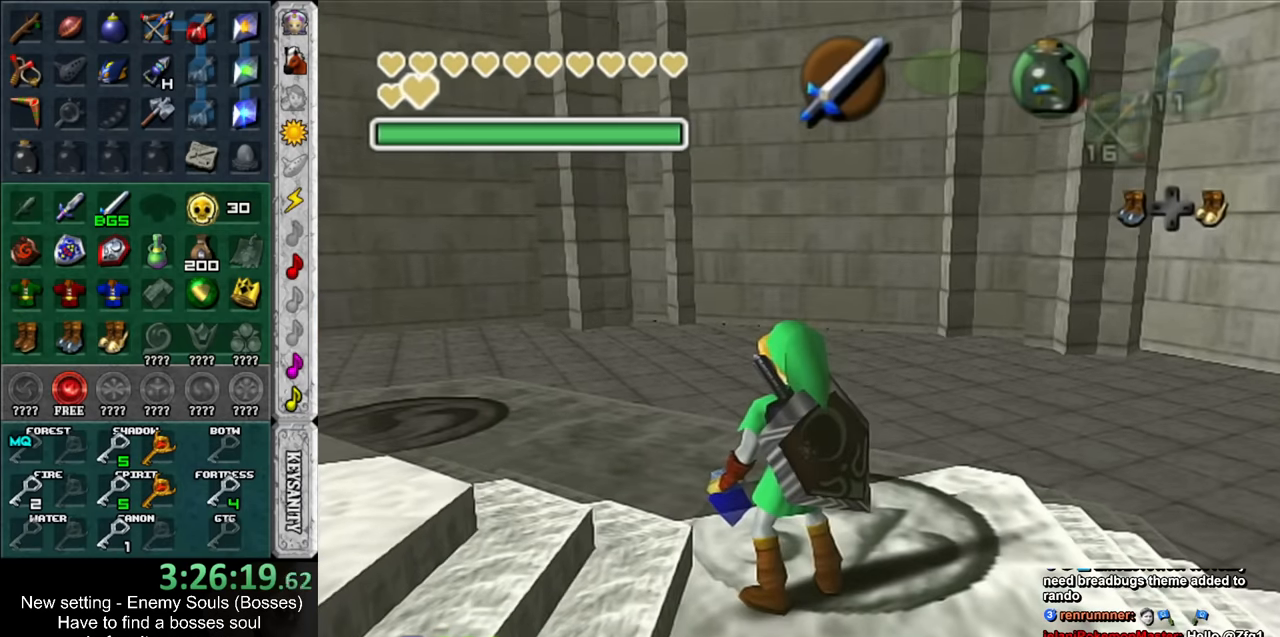
{"buttons": [], "left_stick": "center", "right_stick": "center", "events": []}
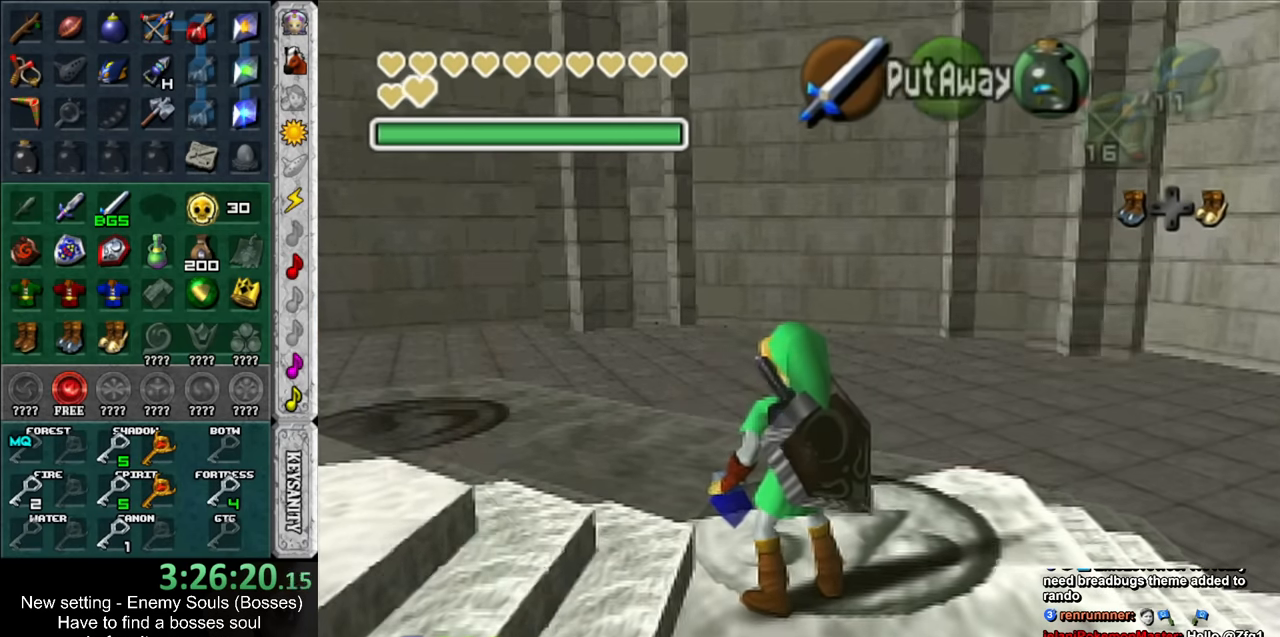
{"buttons": ["START"], "left_stick": "center", "right_stick": "center", "events": [[400, "START", "down"]]}
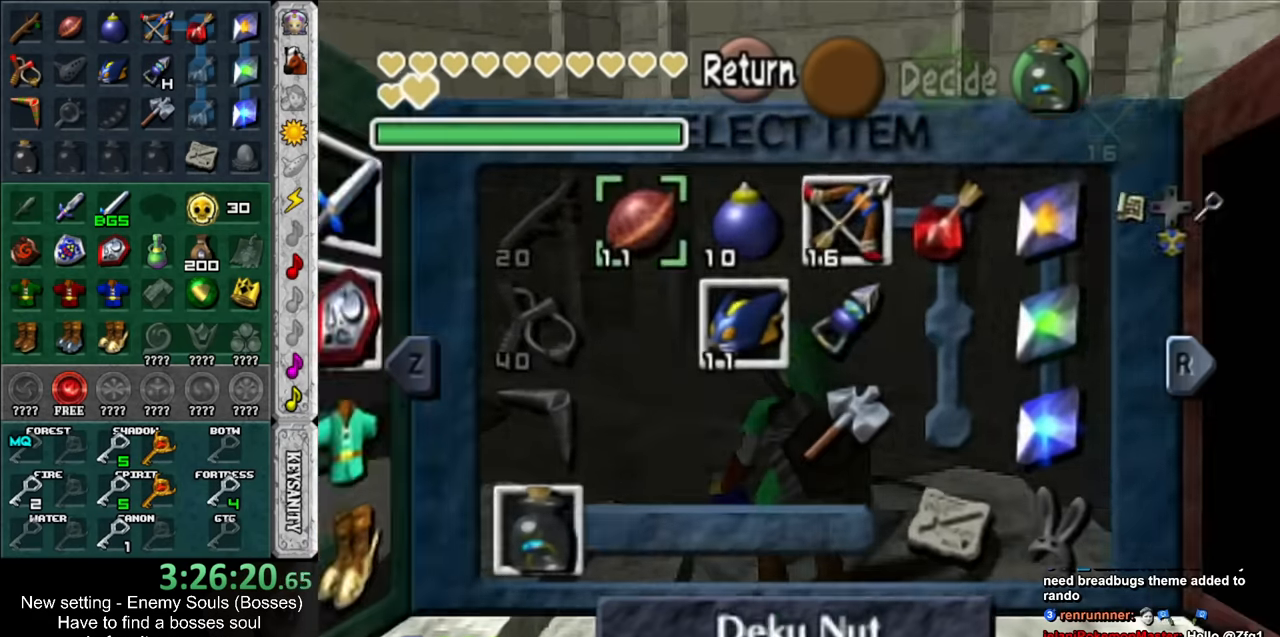
{"buttons": ["Y"], "left_stick": "center", "right_stick": "center", "events": [[117, "START", "up"], [267, "Y", "down"]]}
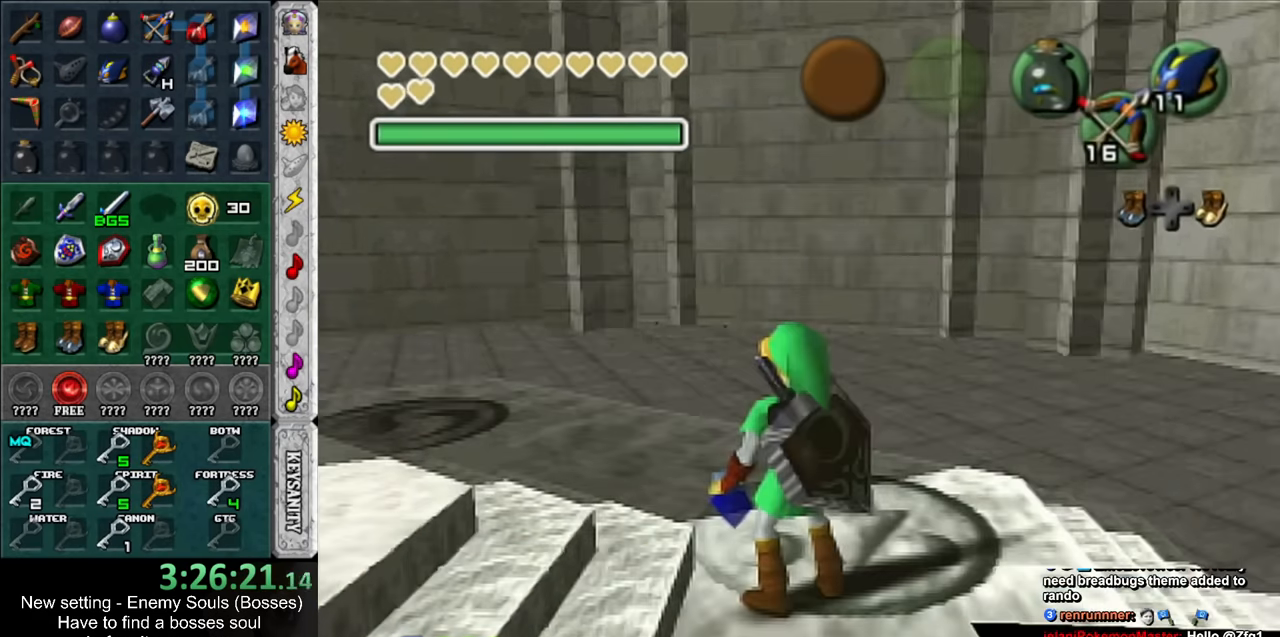
{"buttons": [], "left_stick": "center", "right_stick": "center", "events": [[450, "Y", "up"]]}
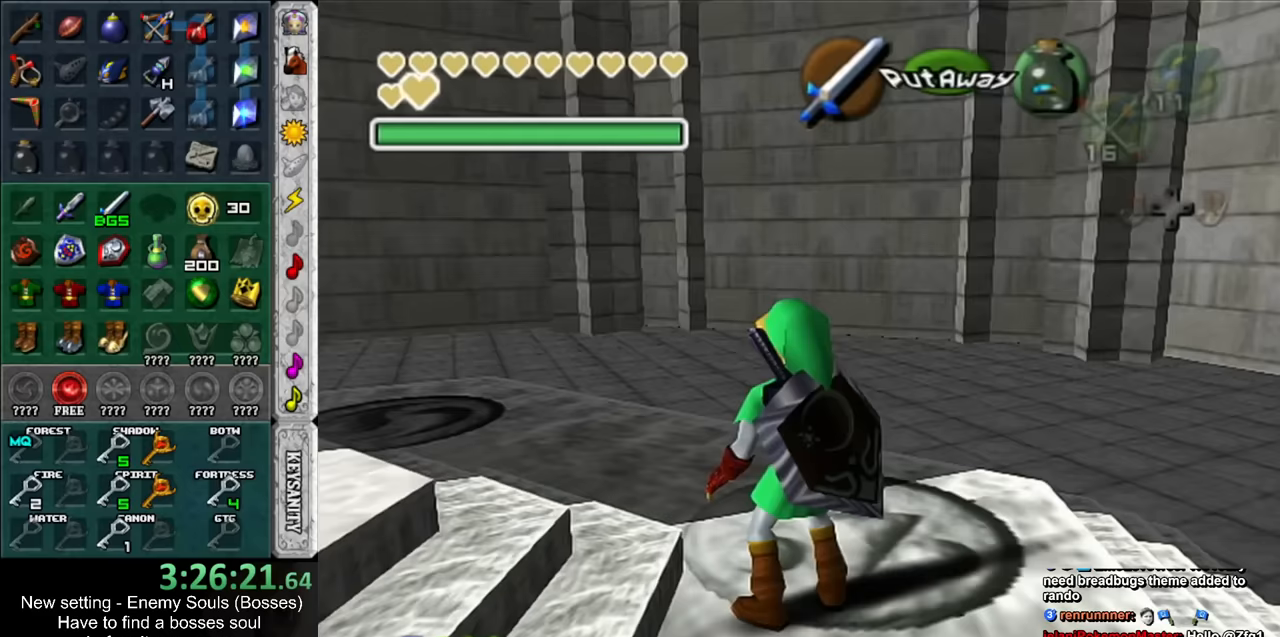
{"buttons": [], "left_stick": "center", "right_stick": "center", "events": []}
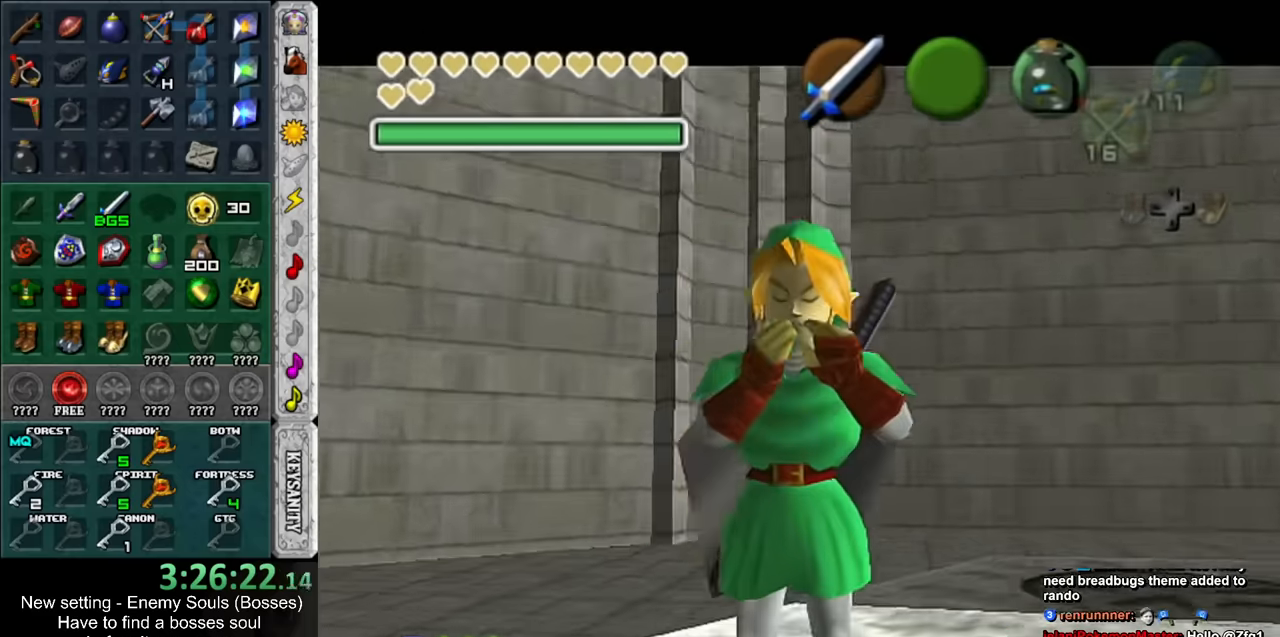
{"buttons": ["X"], "left_stick": "center", "right_stick": "center", "events": [[267, "Y", "down"], [367, "Y", "up"], [483, "X", "down"]]}
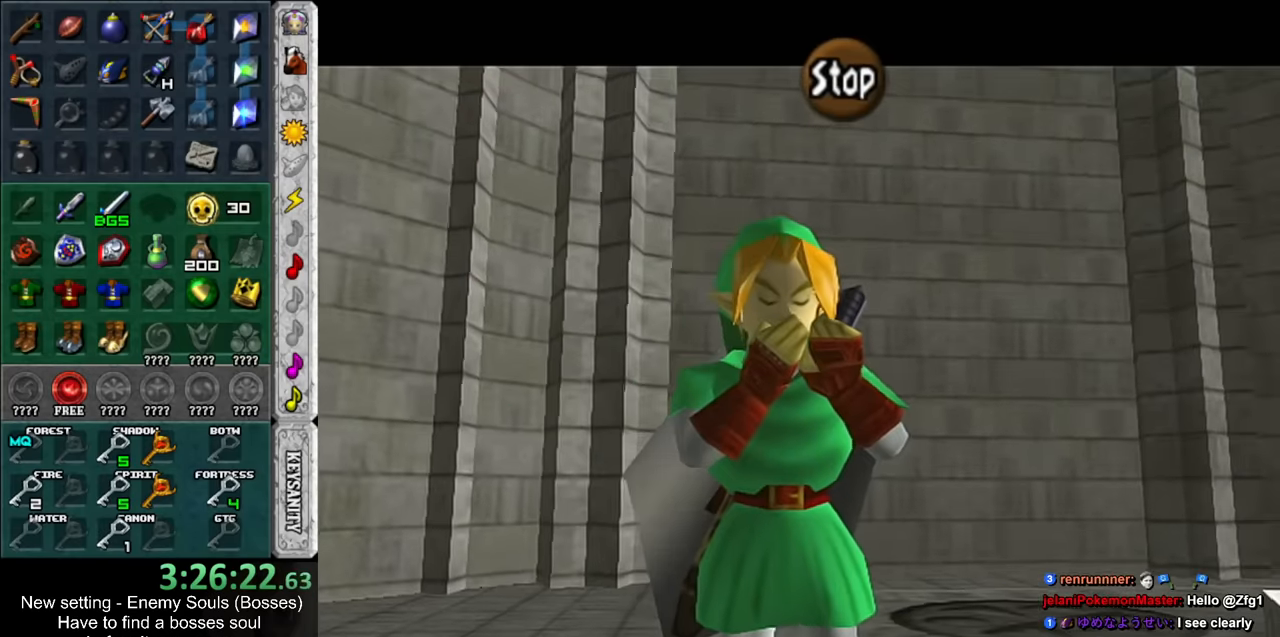
{"buttons": [], "left_stick": "center", "right_stick": "center", "events": [[83, "X", "up"], [133, "X", "down"], [233, "X", "up"], [333, "A", "down"], [450, "A", "up"]]}
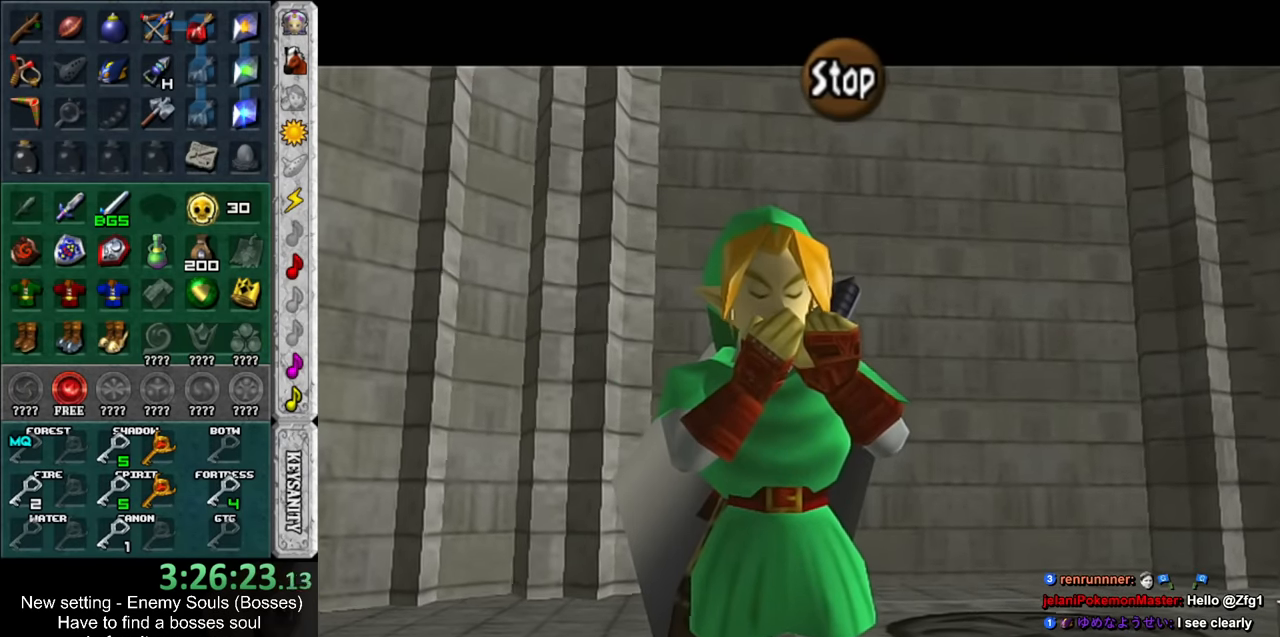
{"buttons": [], "left_stick": "center", "right_stick": "center", "events": [[17, "Y", "down"], [117, "Y", "up"], [150, "X", "down"], [300, "X", "up"], [300, "Z", "down"], [483, "Z", "up"]]}